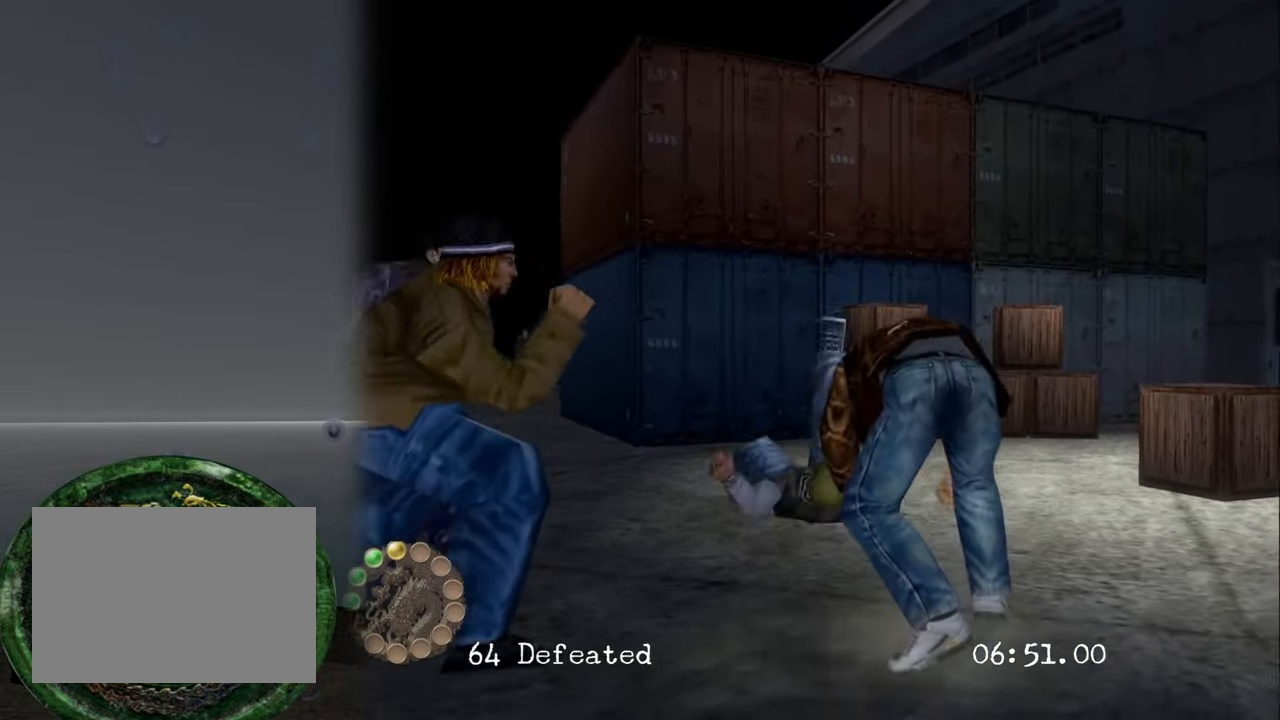
Gameplay with a controller (PlayStation layout); each line is a JSON object with the inputs held at the frame after it. "events" lists button and stick changes between this image and that frame as [ms after this image, input, new state], when the widget could be followed in between. Not read: L3 R3.
{"buttons": [], "left_stick": "left", "right_stick": "center", "events": [[50, "left_stick", "center"], [317, "left_stick", "left"]]}
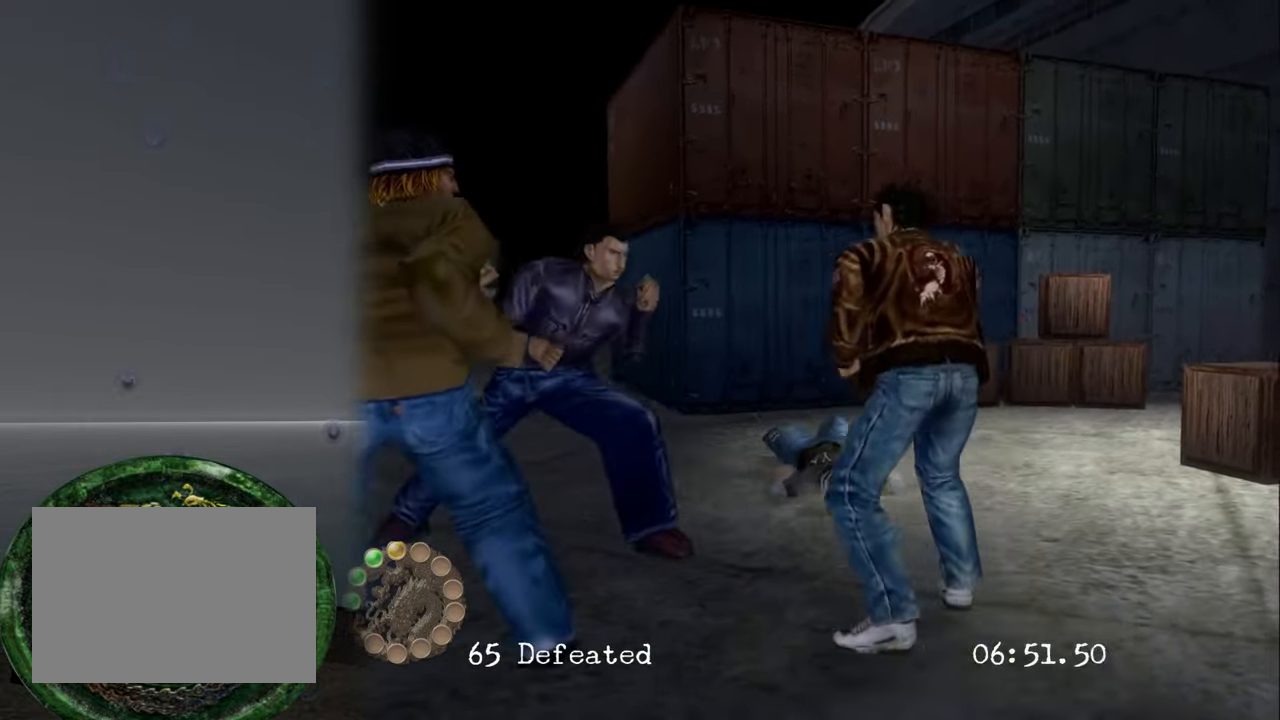
{"buttons": [], "left_stick": "center", "right_stick": "center", "events": [[166, "left_stick", "center"], [183, "TRIANGLE", "down"], [300, "TRIANGLE", "up"]]}
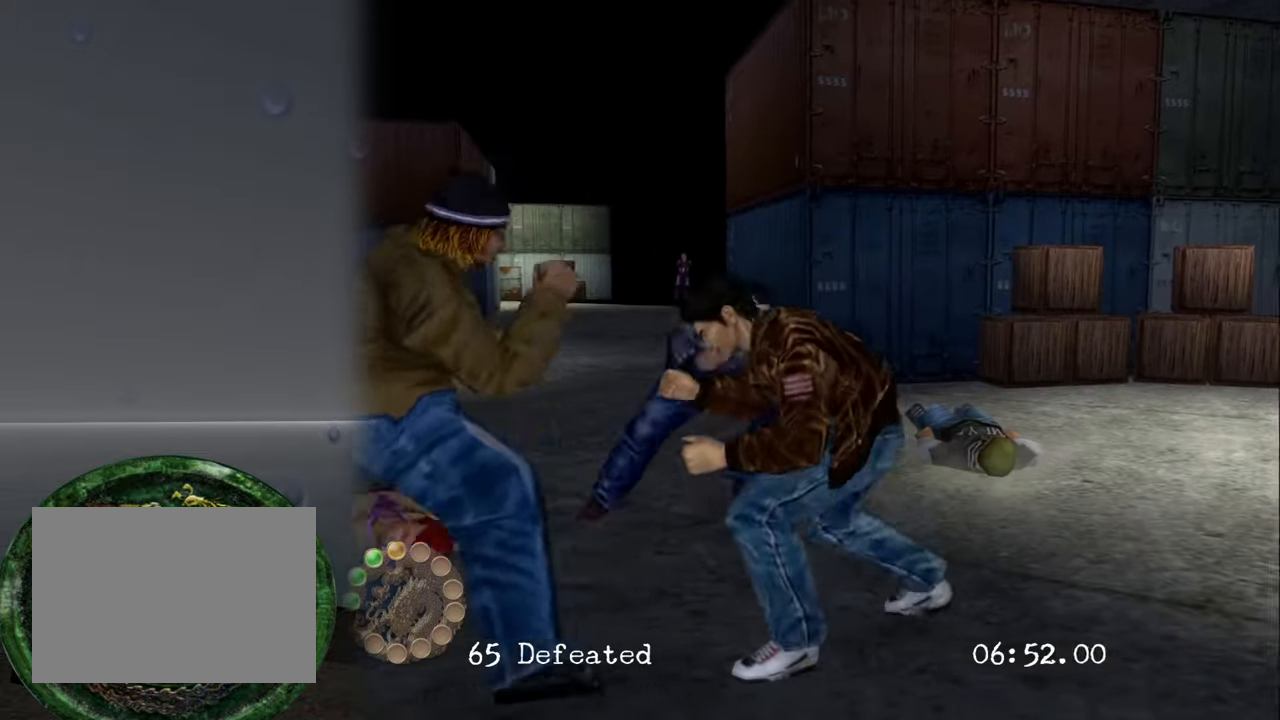
{"buttons": [], "left_stick": "center", "right_stick": "center", "events": [[316, "TRIANGLE", "down"], [466, "TRIANGLE", "up"]]}
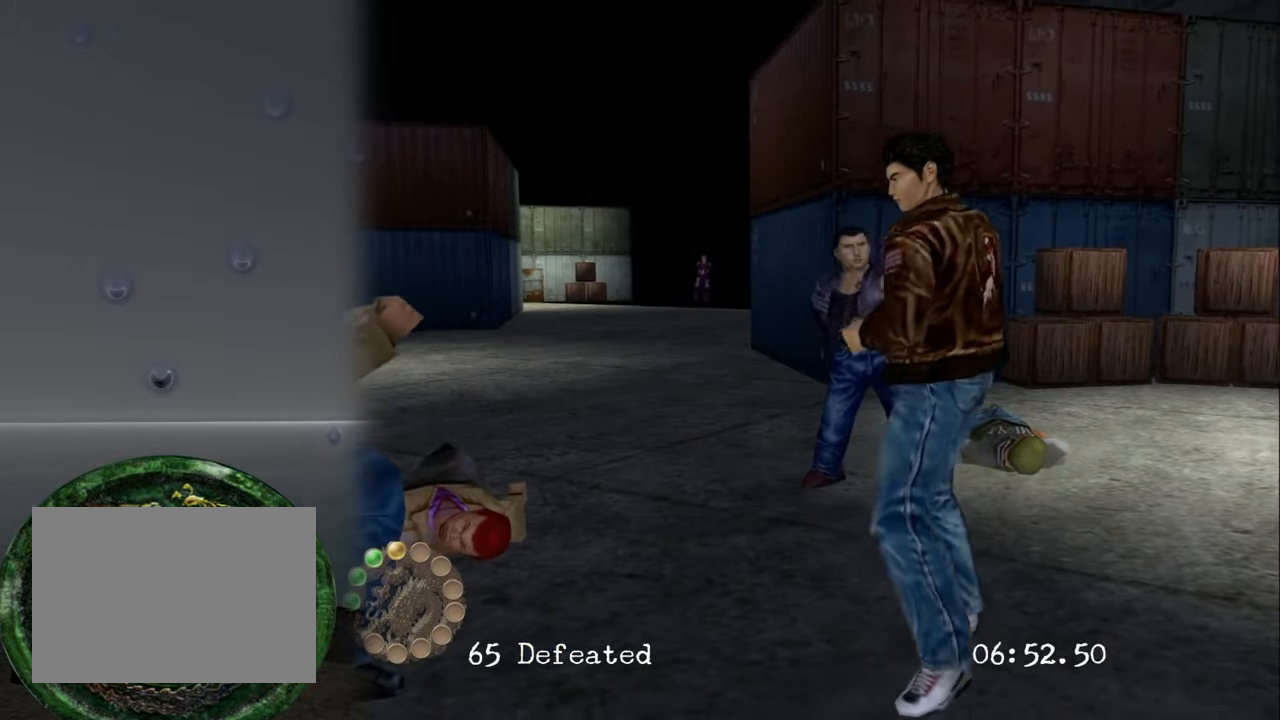
{"buttons": [], "left_stick": "center", "right_stick": "center", "events": [[316, "TRIANGLE", "down"], [466, "TRIANGLE", "up"]]}
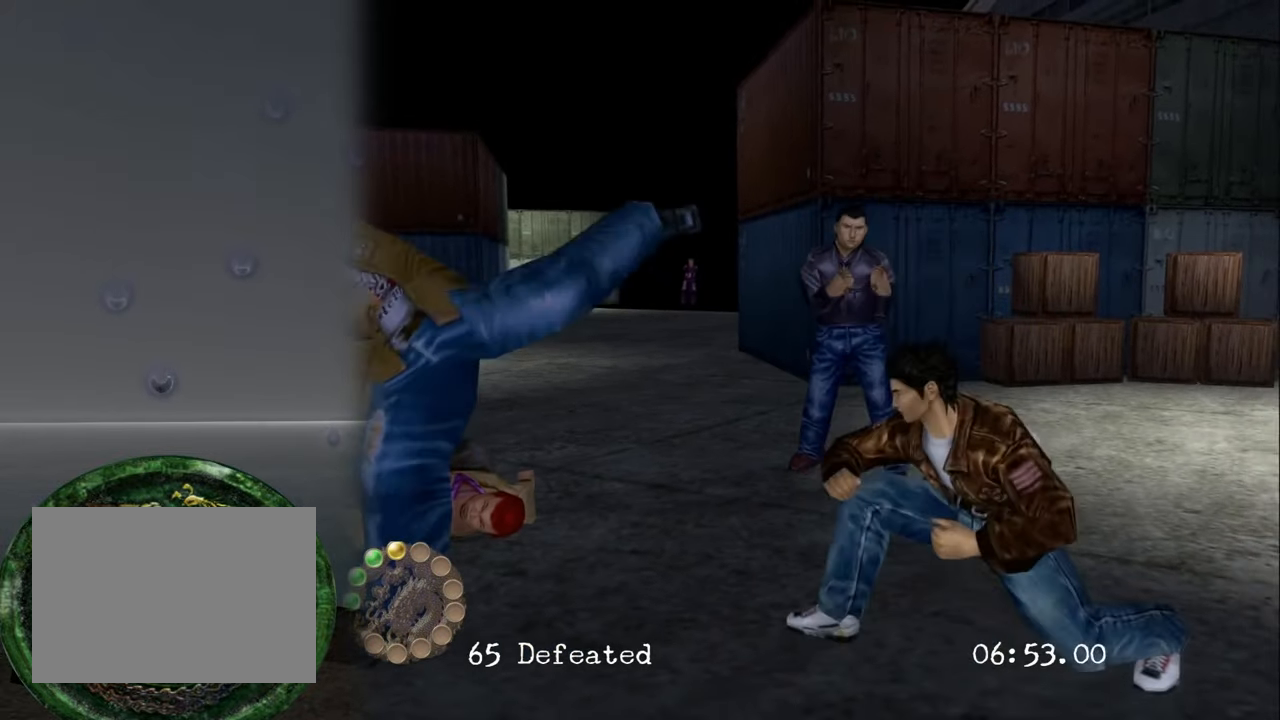
{"buttons": ["CIRCLE"], "left_stick": "left", "right_stick": "center", "events": [[450, "CIRCLE", "down"], [450, "left_stick", "left"]]}
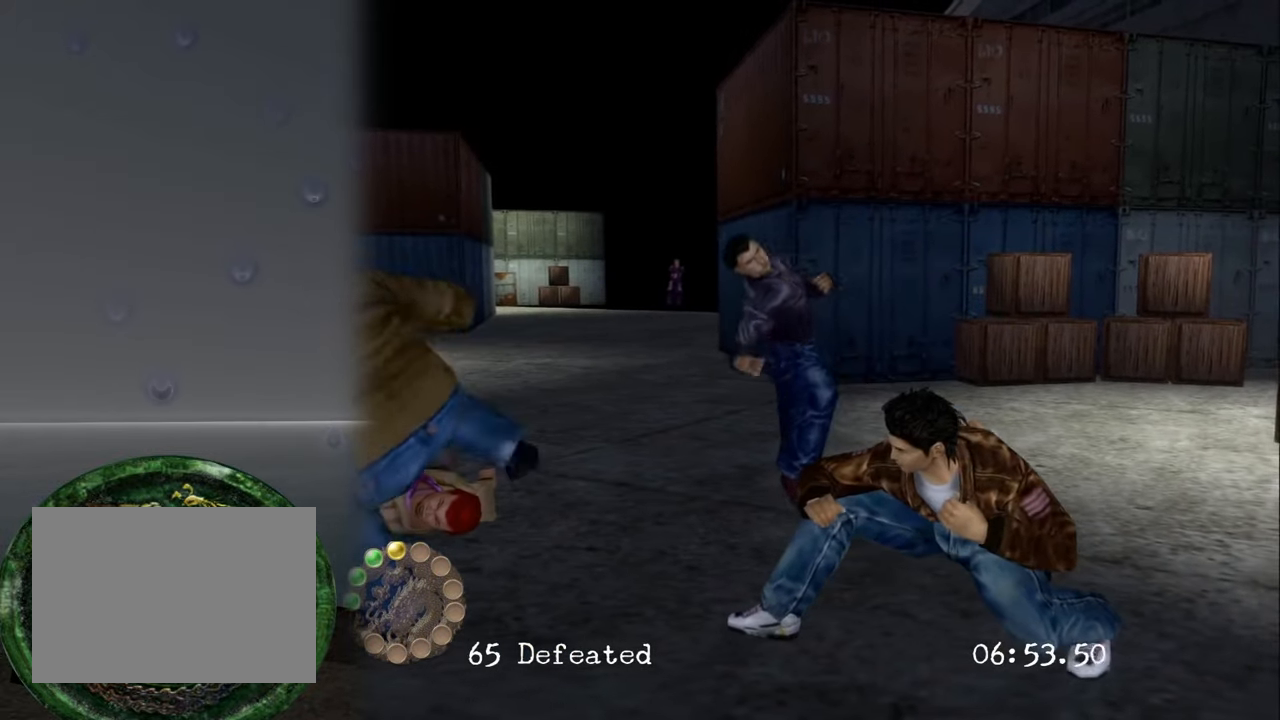
{"buttons": ["SQUARE"], "left_stick": "center", "right_stick": "center", "events": [[66, "CIRCLE", "up"], [116, "CIRCLE", "down"], [233, "CIRCLE", "up"], [300, "left_stick", "center"], [483, "SQUARE", "down"]]}
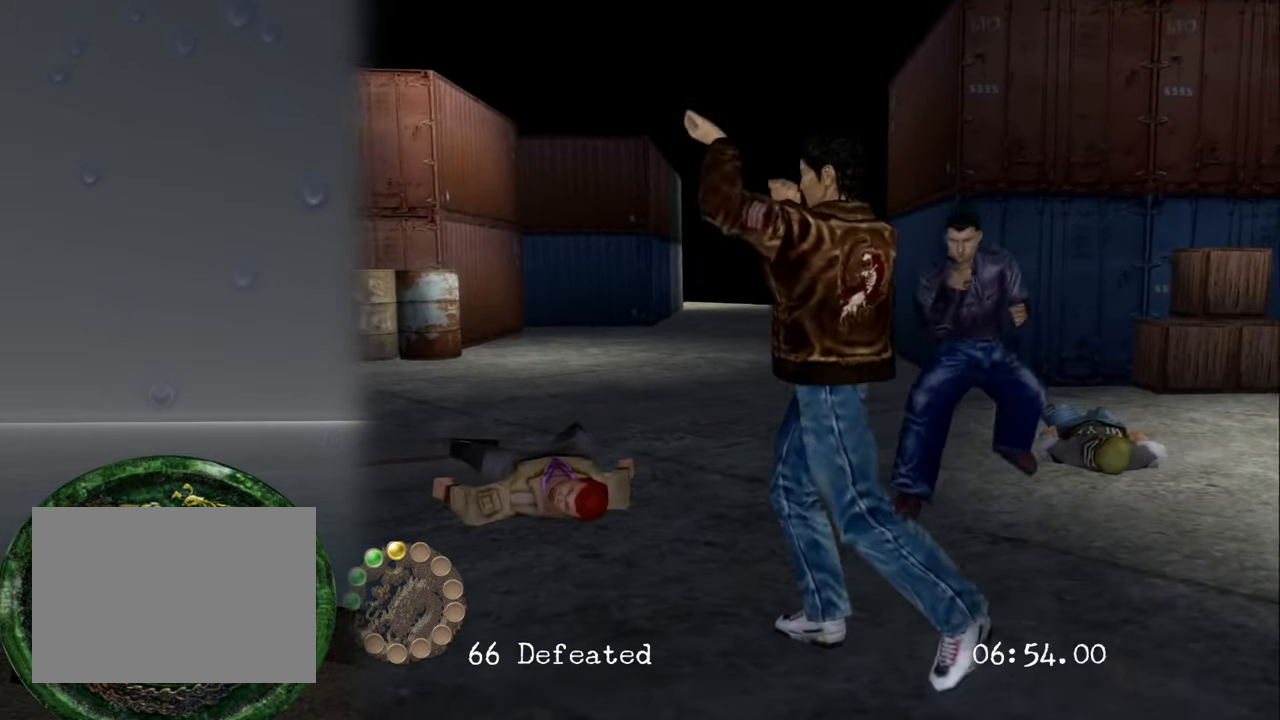
{"buttons": [], "left_stick": "up-right", "right_stick": "center", "events": [[100, "SQUARE", "up"], [450, "left_stick", "right"], [500, "left_stick", "up-right"]]}
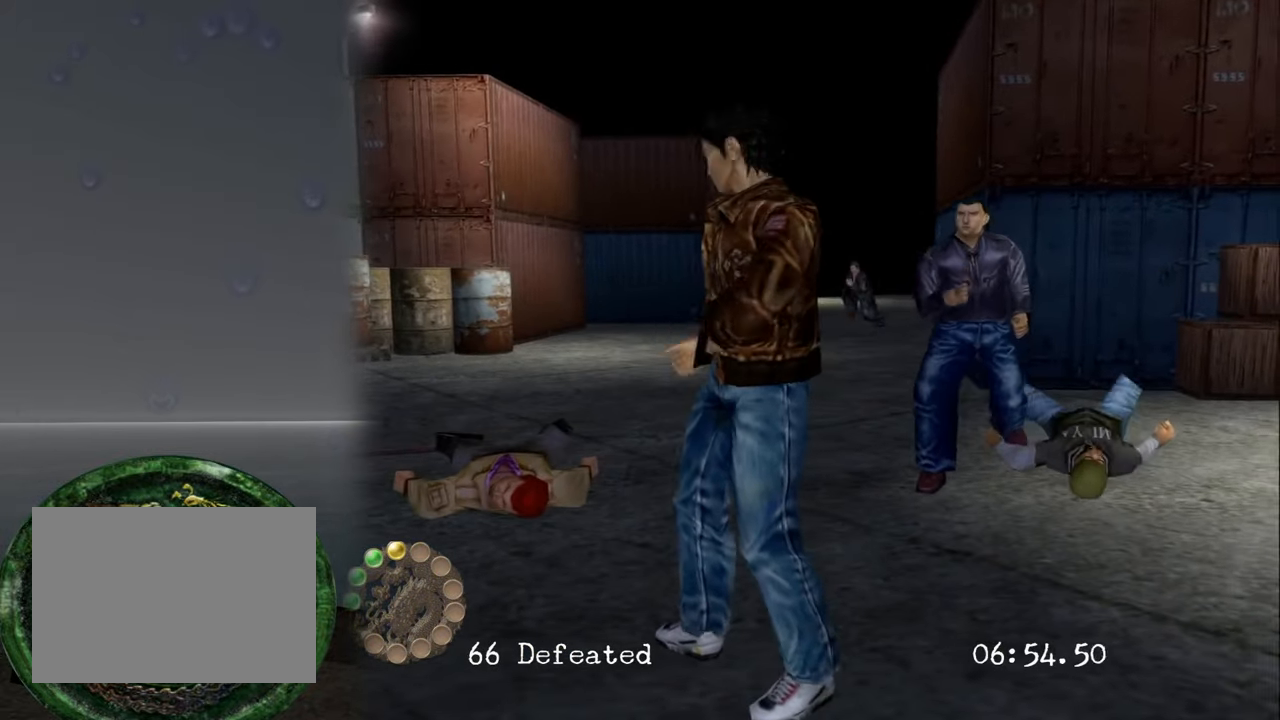
{"buttons": ["TRIANGLE"], "left_stick": "center", "right_stick": "center", "events": [[266, "left_stick", "center"], [450, "TRIANGLE", "down"]]}
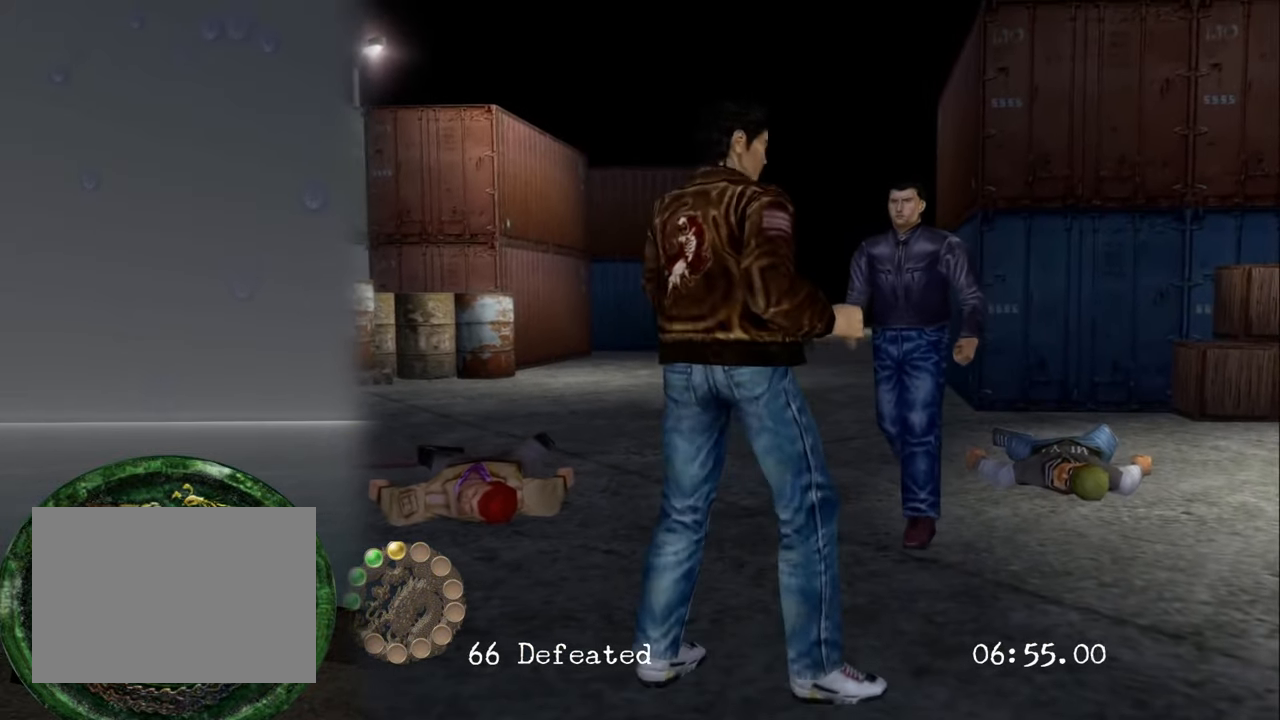
{"buttons": [], "left_stick": "center", "right_stick": "center", "events": [[100, "TRIANGLE", "up"]]}
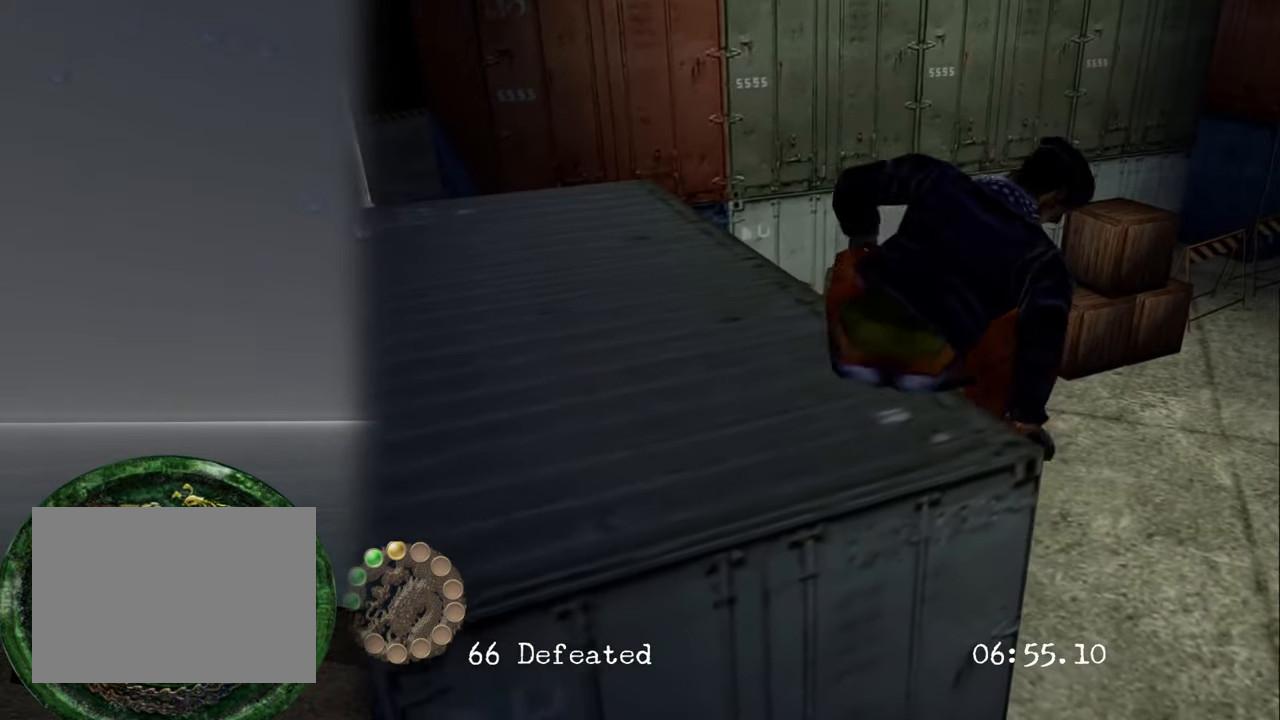
{"buttons": [], "left_stick": "center", "right_stick": "center", "events": []}
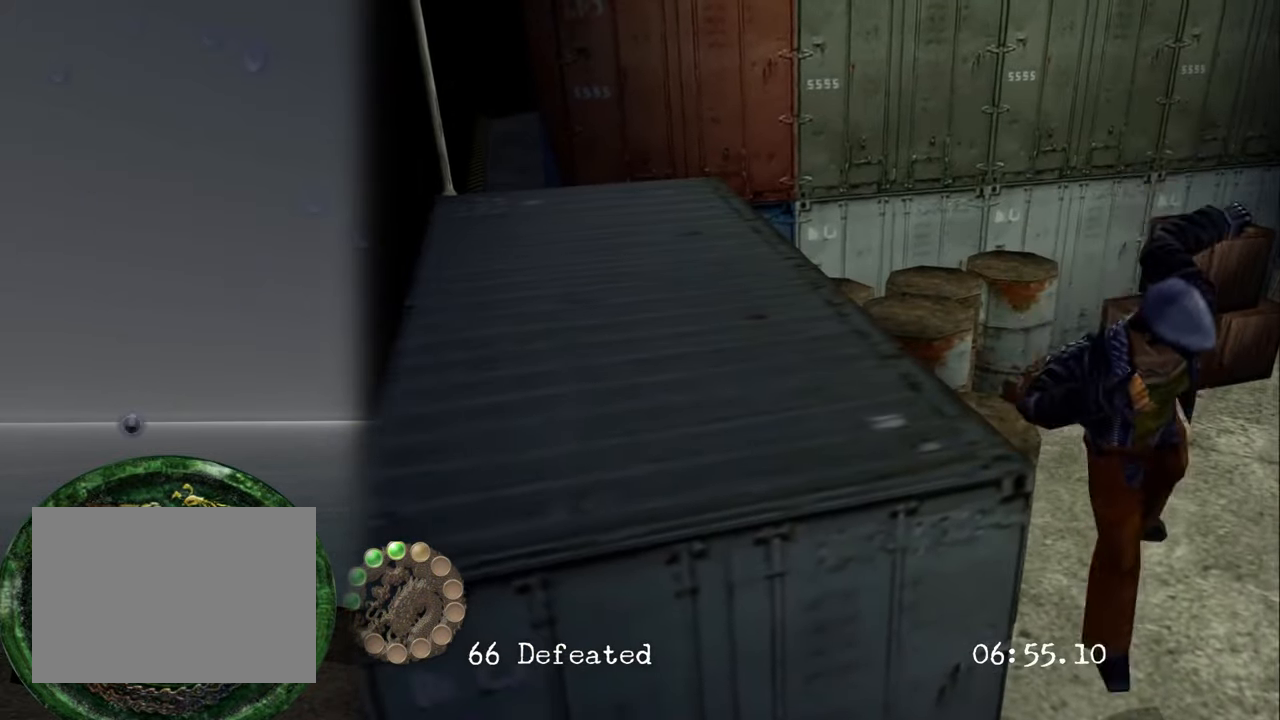
{"buttons": ["CROSS"], "left_stick": "center", "right_stick": "center", "events": [[16, "left_stick", "up"], [116, "CROSS", "down"], [233, "CROSS", "up"], [316, "CROSS", "down"], [400, "CROSS", "up"], [400, "left_stick", "center"], [450, "CROSS", "down"]]}
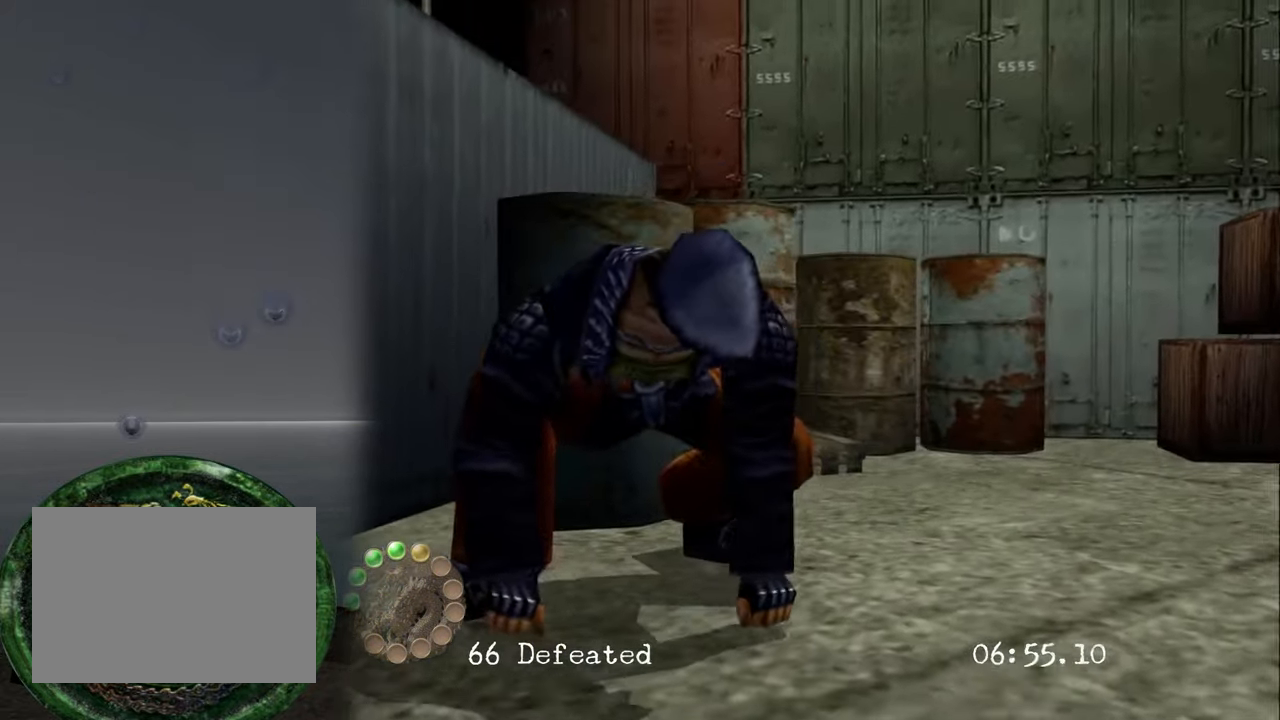
{"buttons": ["CROSS"], "left_stick": "center", "right_stick": "center", "events": [[66, "CROSS", "up"], [150, "CROSS", "down"], [267, "CROSS", "up"], [317, "CROSS", "down"], [433, "CROSS", "up"], [483, "CROSS", "down"]]}
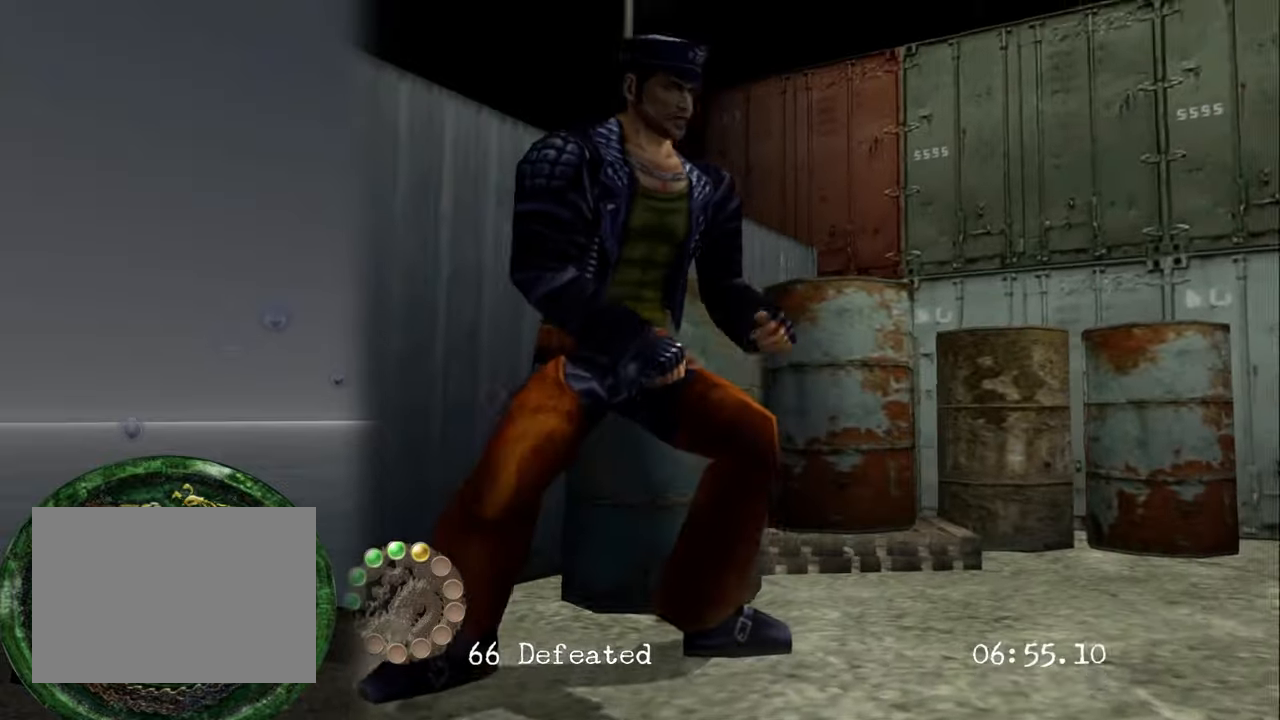
{"buttons": [], "left_stick": "center", "right_stick": "center", "events": [[133, "CROSS", "up"], [183, "CROSS", "down"], [300, "CROSS", "up"], [383, "CROSS", "down"], [500, "CROSS", "up"]]}
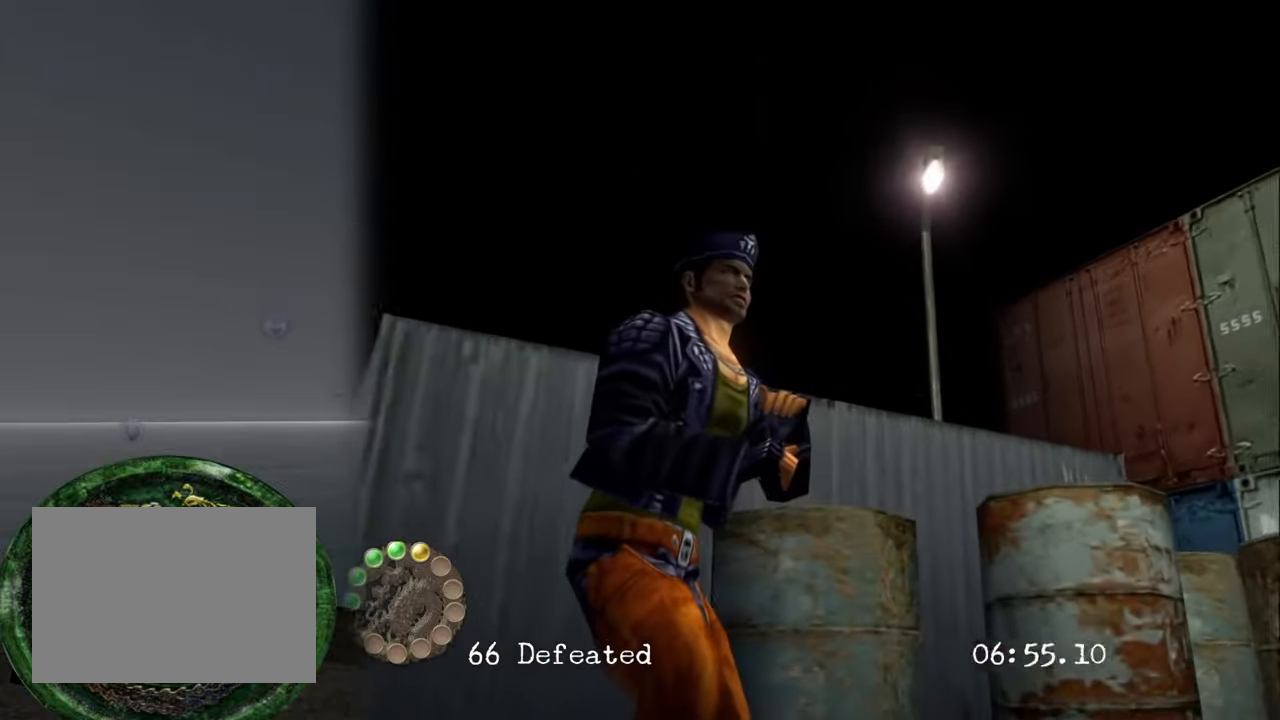
{"buttons": [], "left_stick": "center", "right_stick": "center", "events": [[83, "CROSS", "down"], [200, "CROSS", "up"]]}
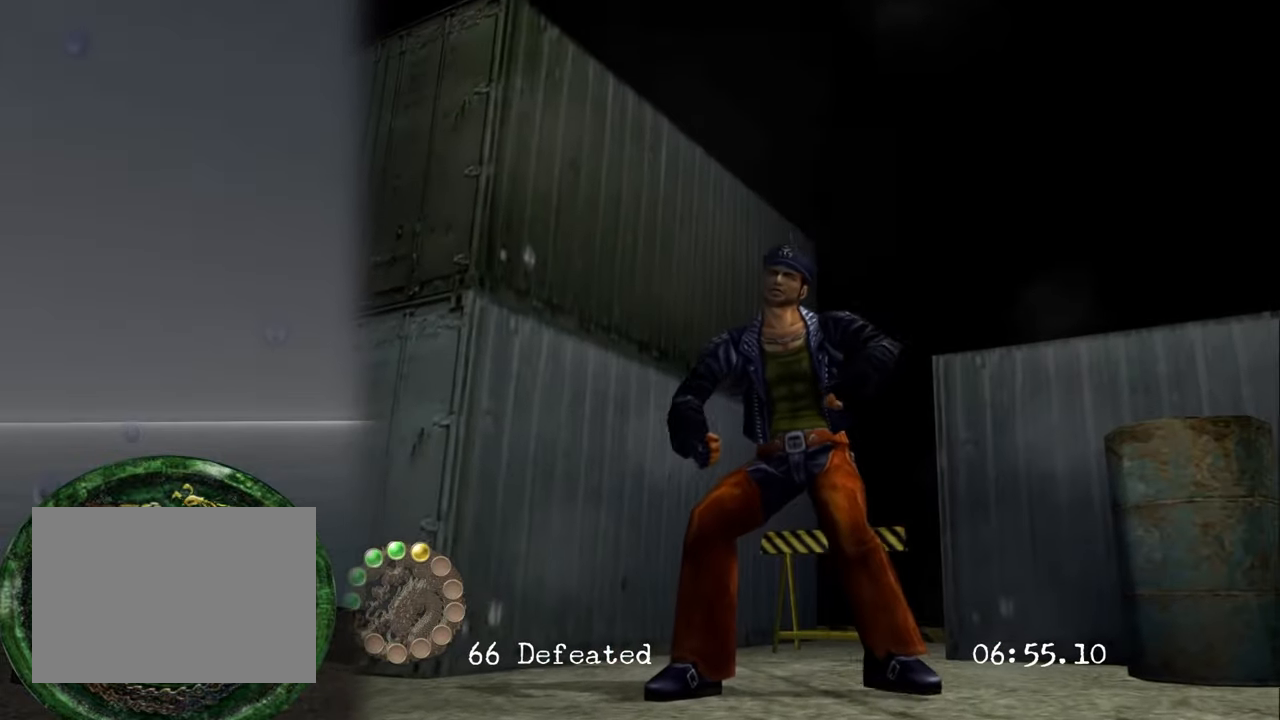
{"buttons": [], "left_stick": "center", "right_stick": "center", "events": []}
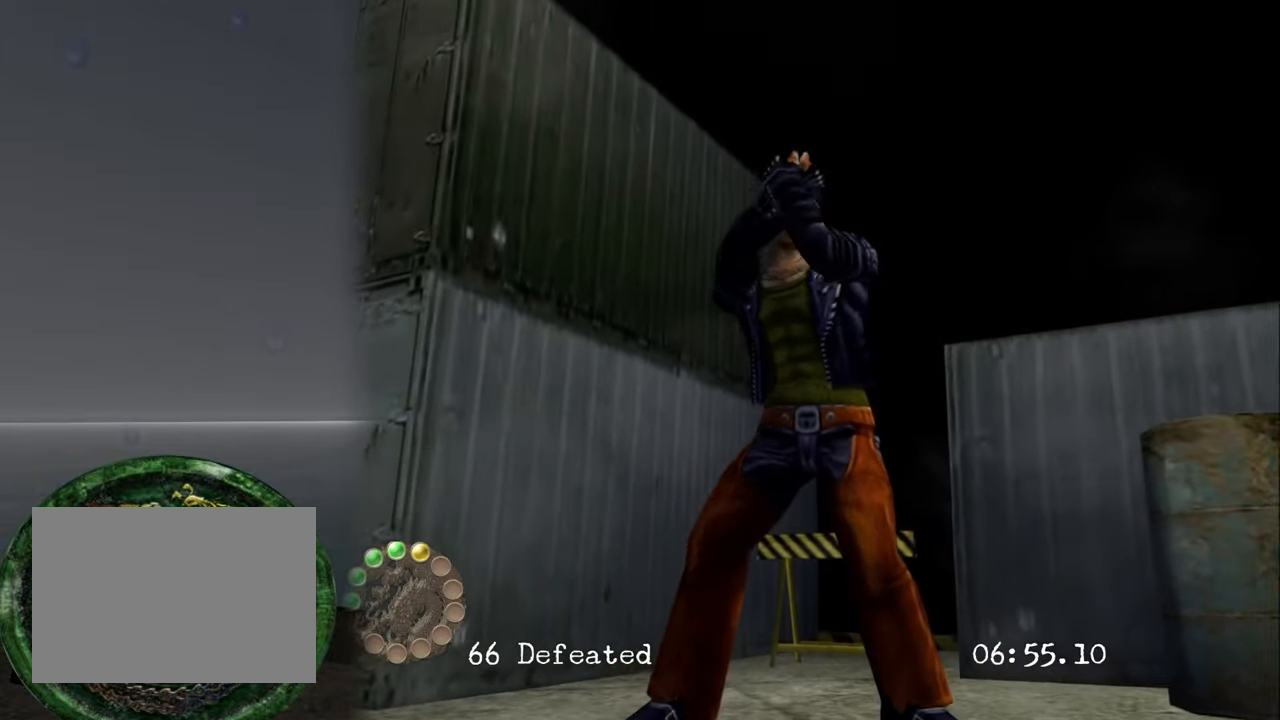
{"buttons": [], "left_stick": "center", "right_stick": "center", "events": []}
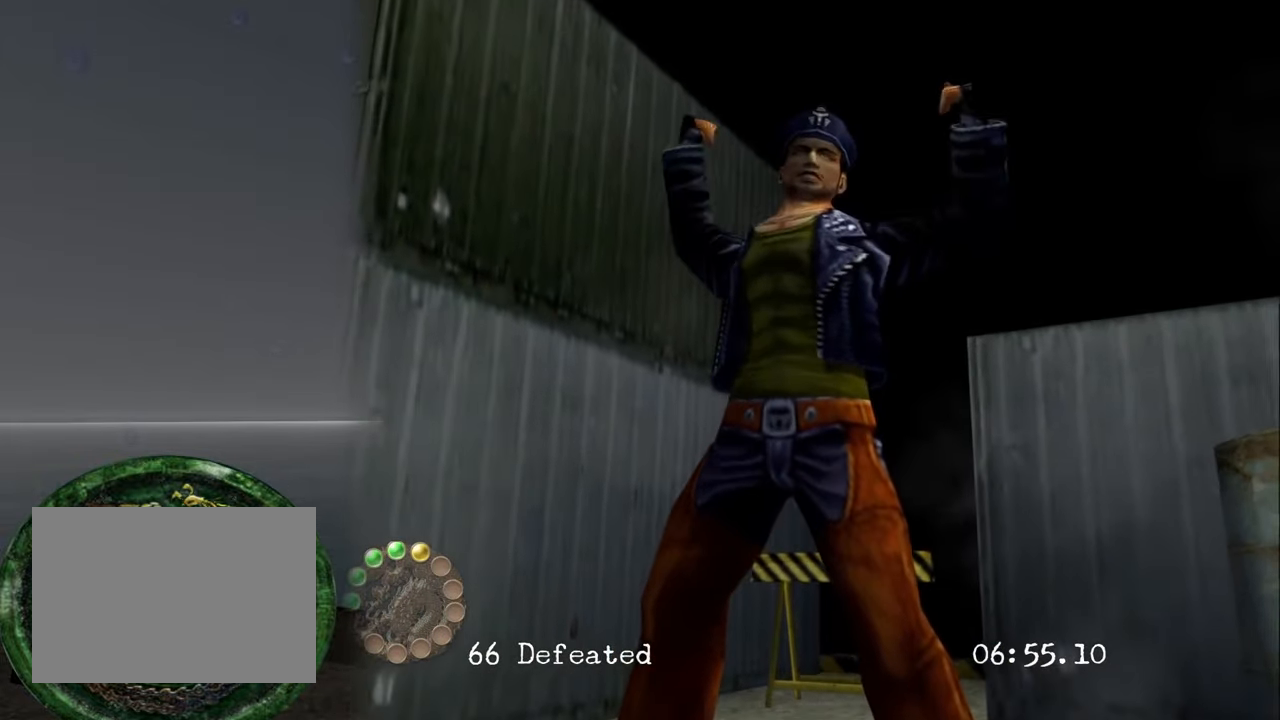
{"buttons": [], "left_stick": "center", "right_stick": "center", "events": []}
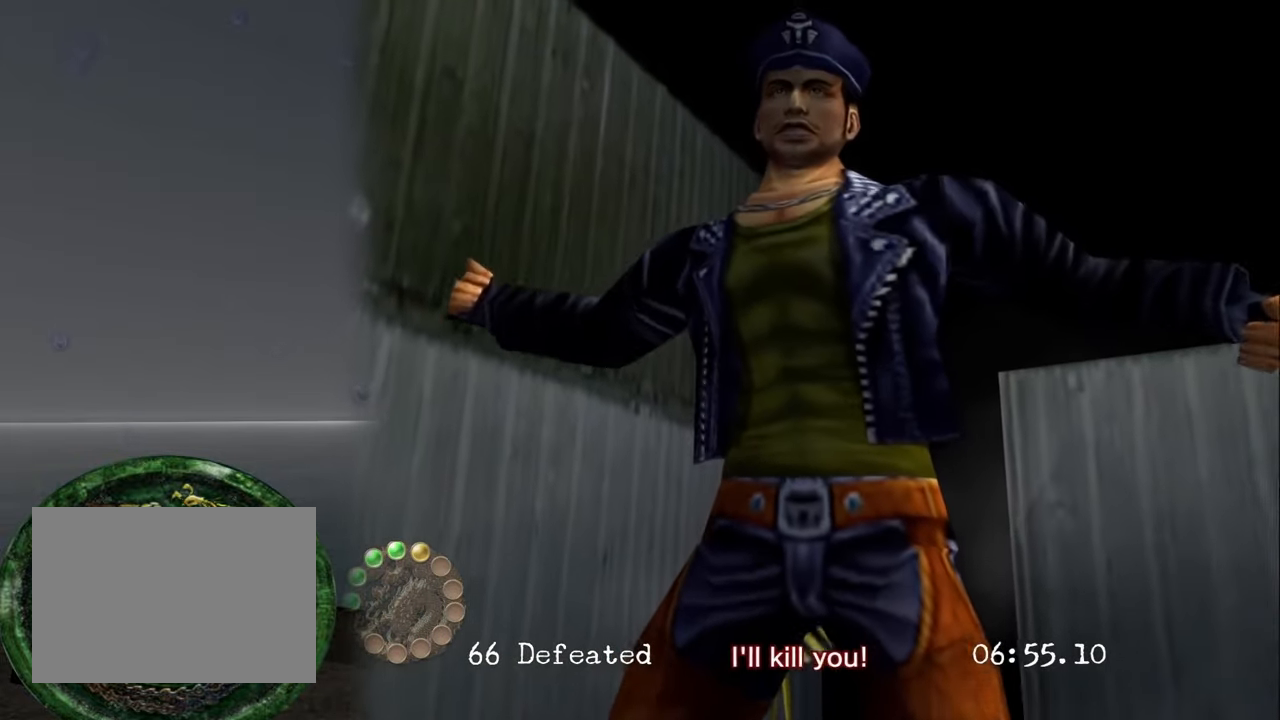
{"buttons": [], "left_stick": "center", "right_stick": "center", "events": []}
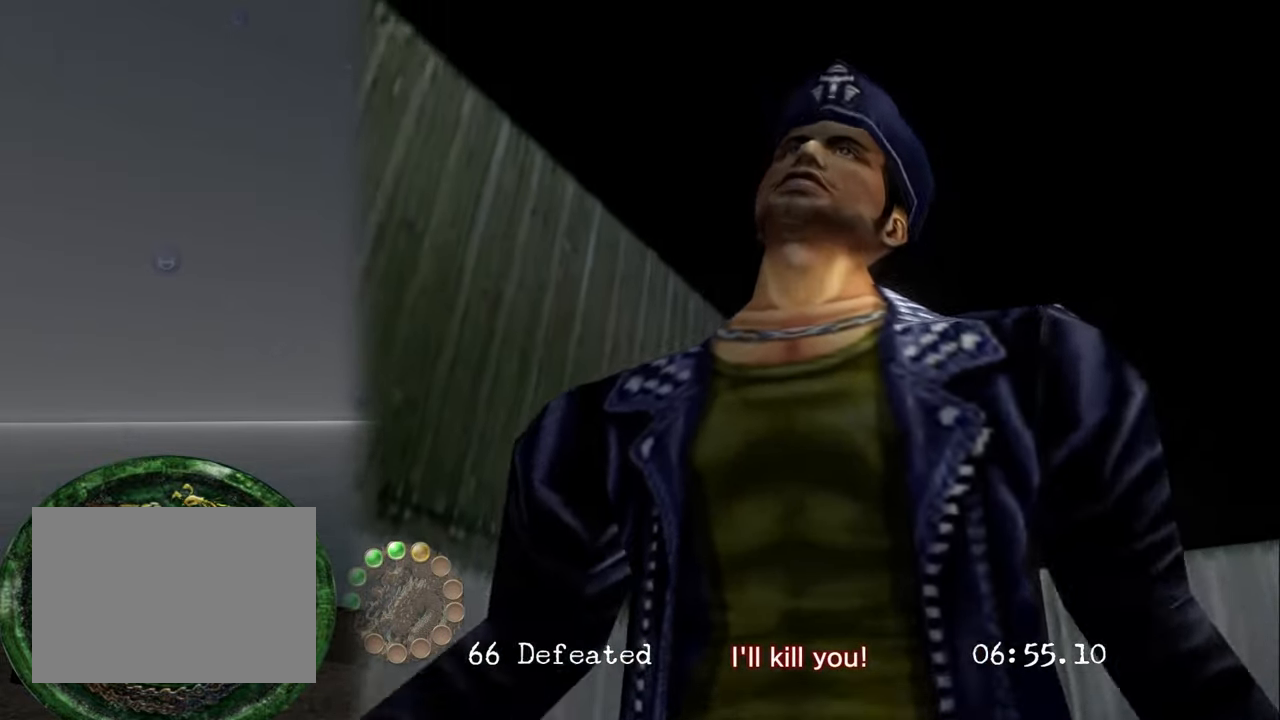
{"buttons": [], "left_stick": "up", "right_stick": "center", "events": [[217, "left_stick", "up"], [317, "CROSS", "down"], [433, "CROSS", "up"]]}
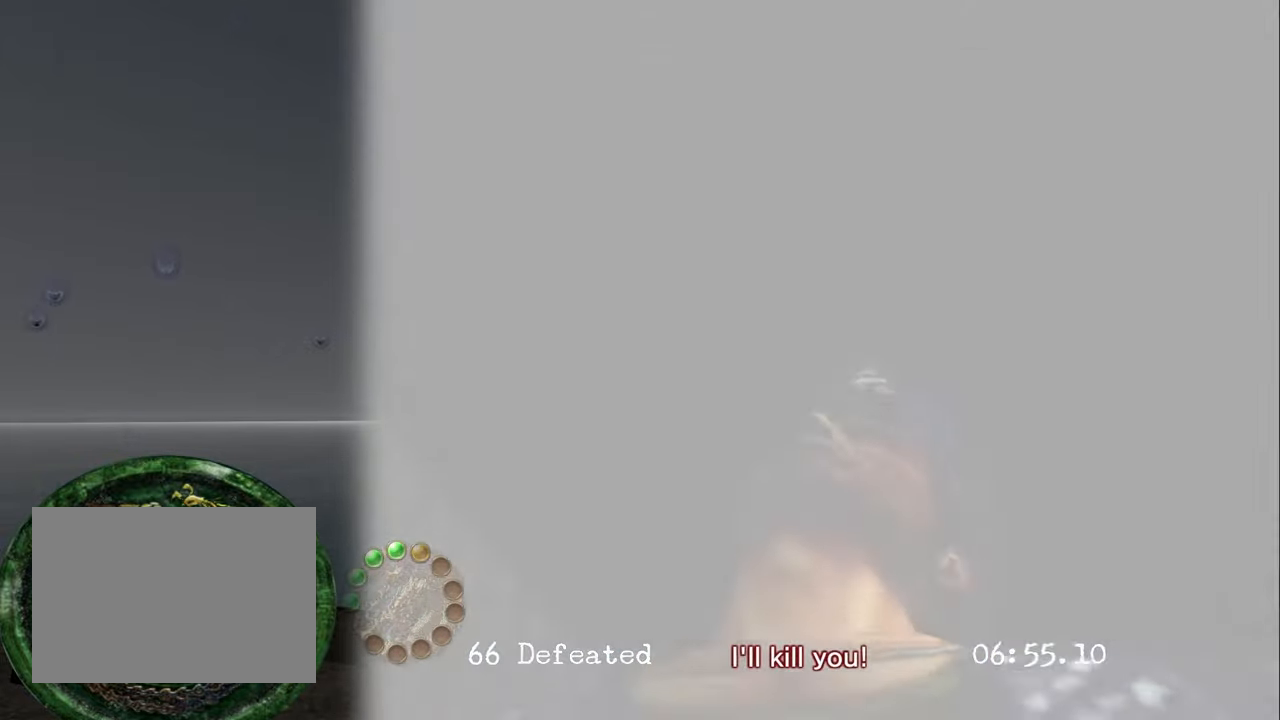
{"buttons": [], "left_stick": "up", "right_stick": "center", "events": [[17, "CROSS", "down"], [100, "CROSS", "up"], [183, "CROSS", "down"], [300, "CROSS", "up"], [350, "CROSS", "down"], [467, "CROSS", "up"]]}
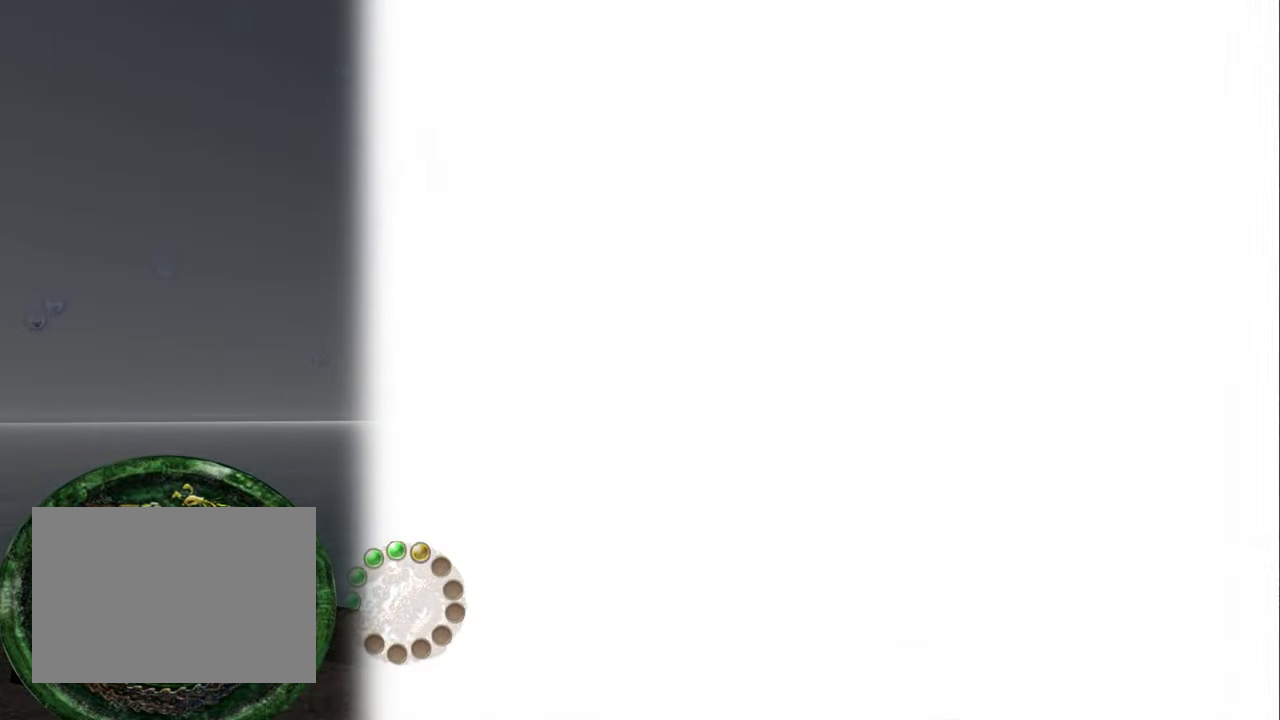
{"buttons": ["CROSS"], "left_stick": "up", "right_stick": "center", "events": [[50, "CROSS", "down"], [167, "CROSS", "up"], [217, "CROSS", "down"], [367, "CROSS", "up"], [450, "CROSS", "down"]]}
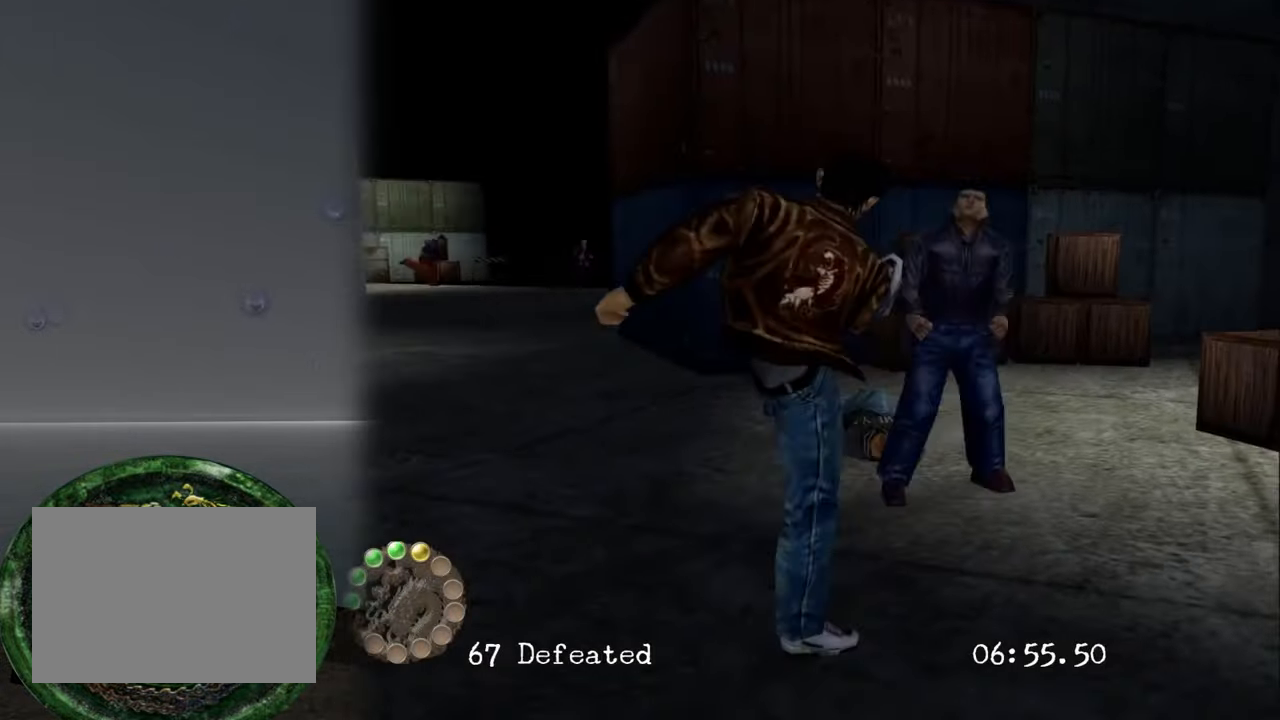
{"buttons": [], "left_stick": "center", "right_stick": "center", "events": [[67, "CROSS", "up"], [117, "CROSS", "down"], [267, "CROSS", "up"], [500, "left_stick", "center"]]}
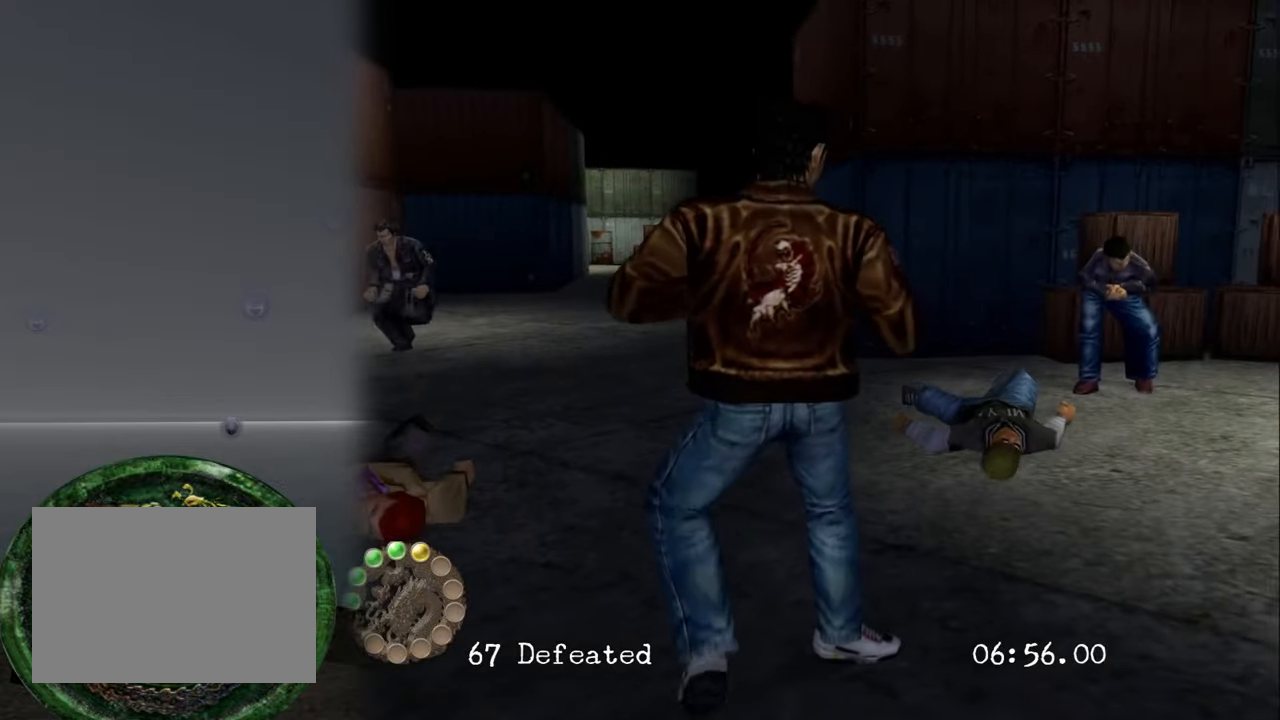
{"buttons": [], "left_stick": "up-left", "right_stick": "center", "events": [[417, "left_stick", "up-left"]]}
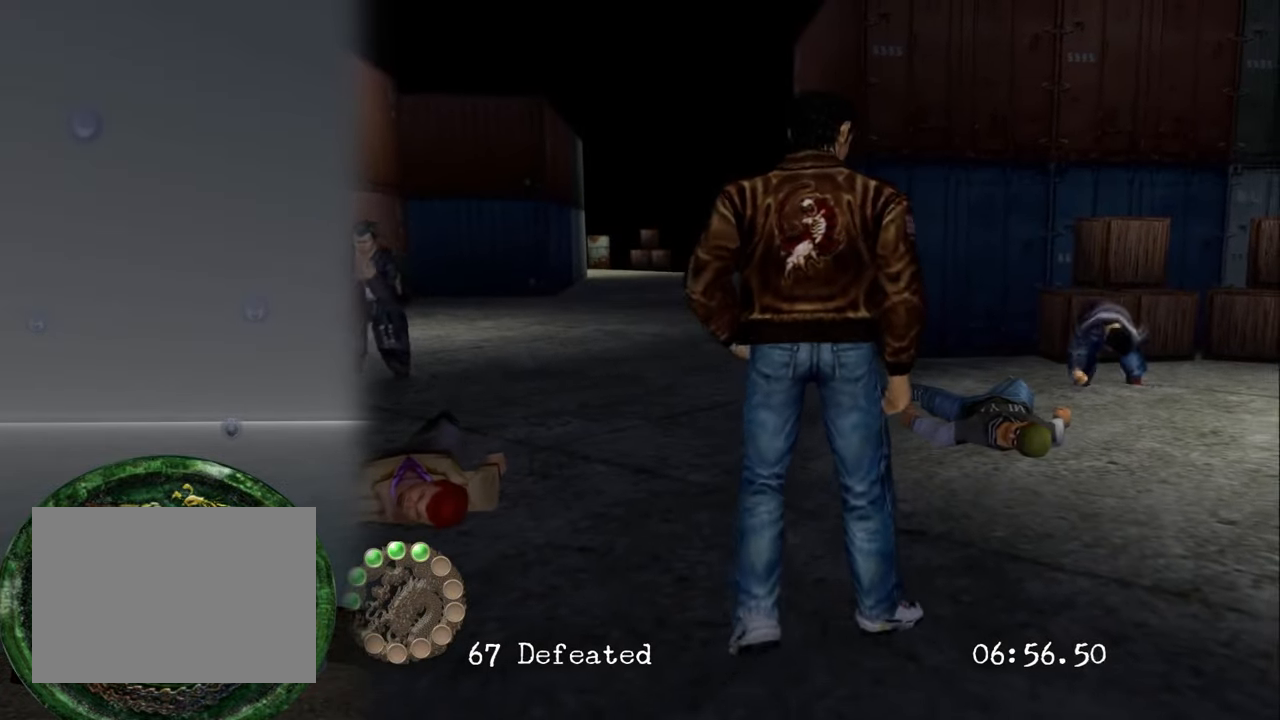
{"buttons": [], "left_stick": "up-left", "right_stick": "center", "events": [[267, "left_stick", "center"], [467, "left_stick", "up-left"]]}
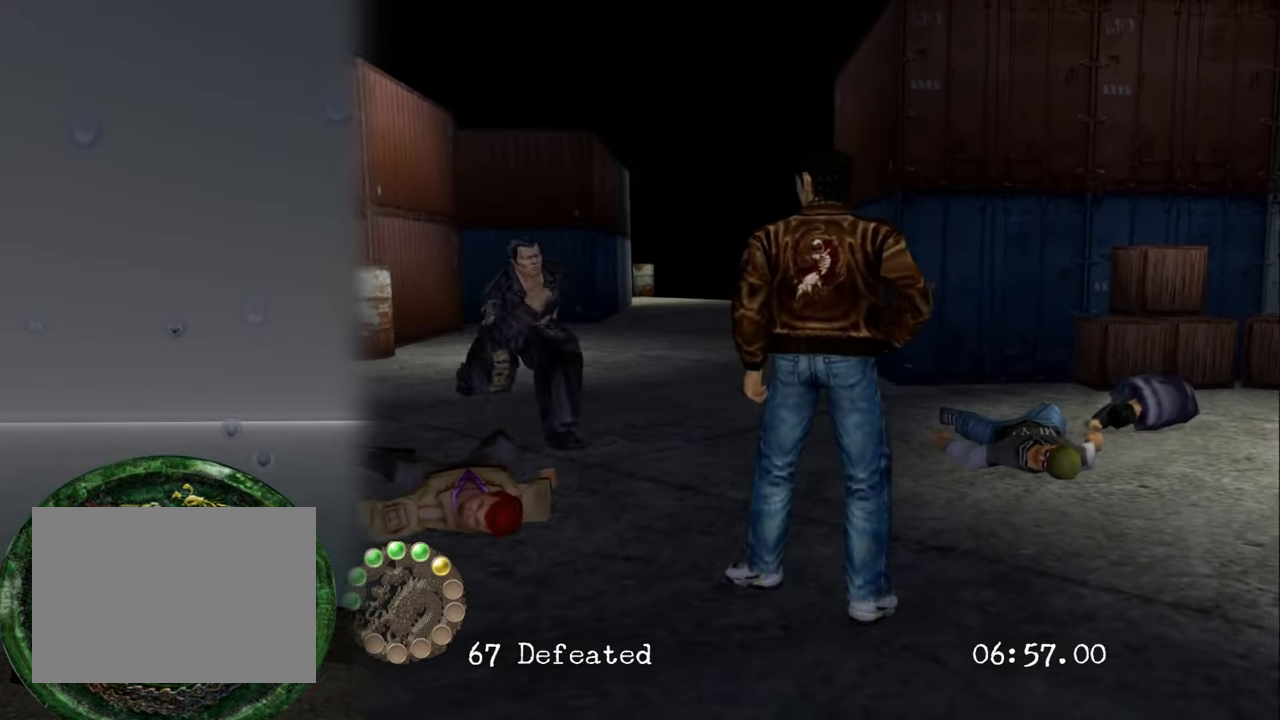
{"buttons": [], "left_stick": "center", "right_stick": "center", "events": [[17, "CROSS", "down"], [167, "CROSS", "up"], [267, "left_stick", "center"], [284, "CROSS", "down"], [434, "CROSS", "up"]]}
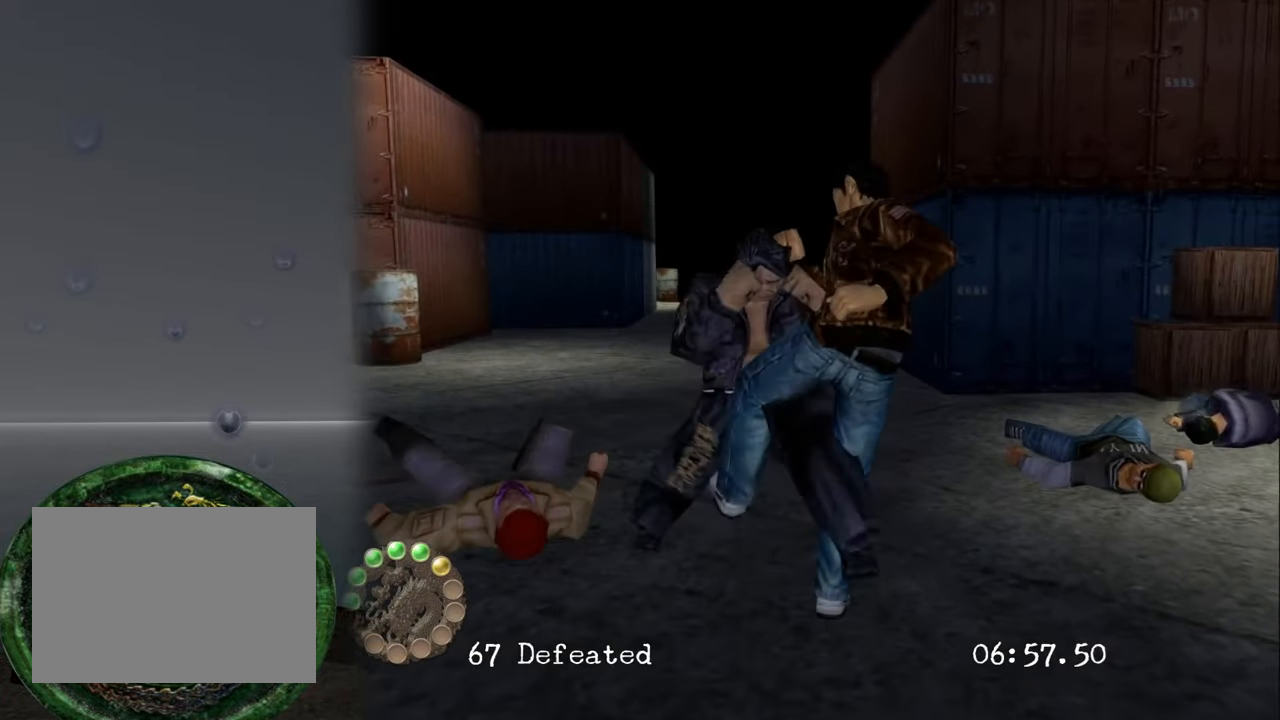
{"buttons": ["CROSS"], "left_stick": "center", "right_stick": "center", "events": [[50, "CROSS", "down"], [167, "CROSS", "up"], [250, "CROSS", "down"], [367, "CROSS", "up"], [450, "CROSS", "down"]]}
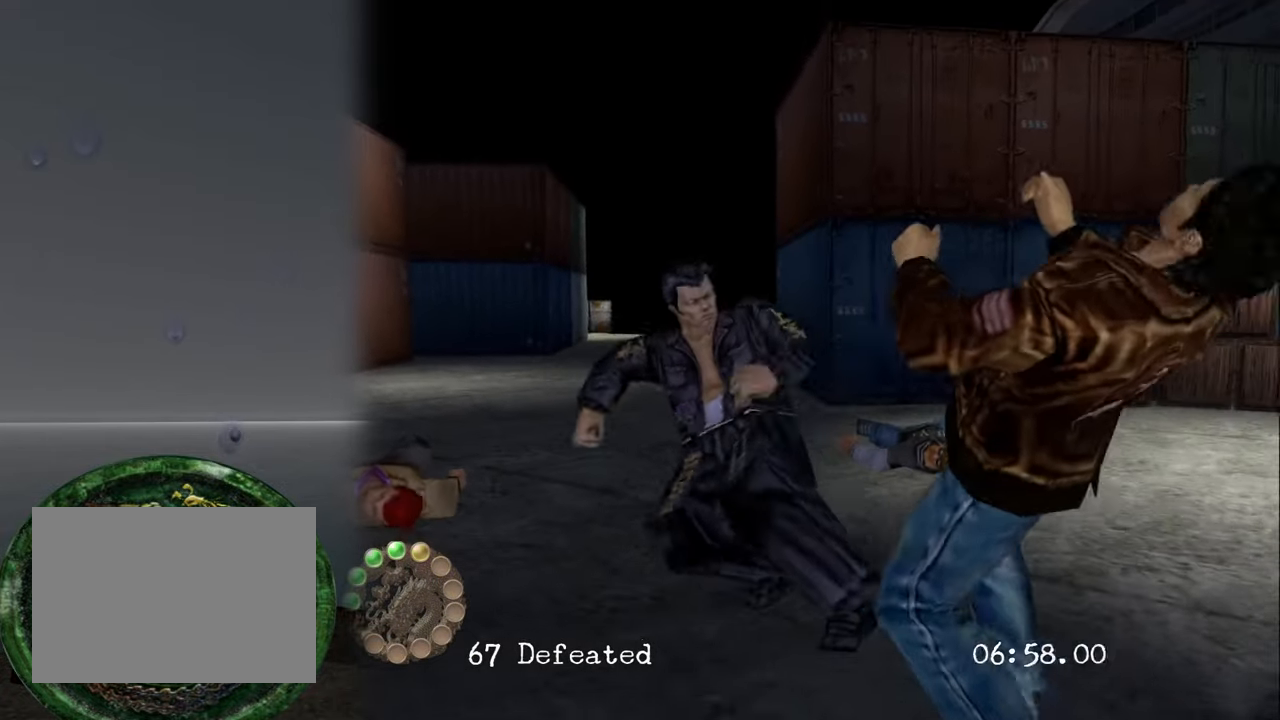
{"buttons": [], "left_stick": "center", "right_stick": "center", "events": [[67, "CROSS", "up"], [150, "CROSS", "down"], [267, "CROSS", "up"], [350, "CROSS", "down"], [434, "CROSS", "up"]]}
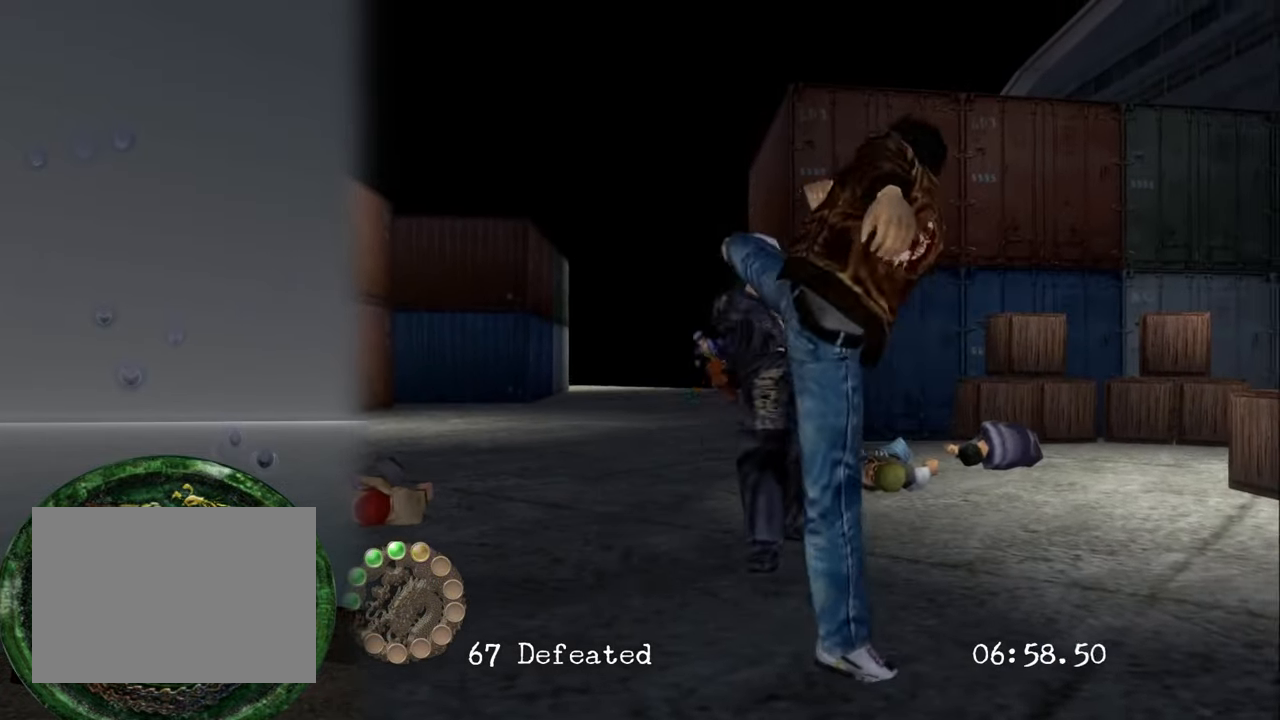
{"buttons": [], "left_stick": "center", "right_stick": "center", "events": [[17, "CROSS", "down"], [100, "CROSS", "up"], [184, "CROSS", "down"], [300, "CROSS", "up"], [384, "CROSS", "down"], [467, "CROSS", "up"]]}
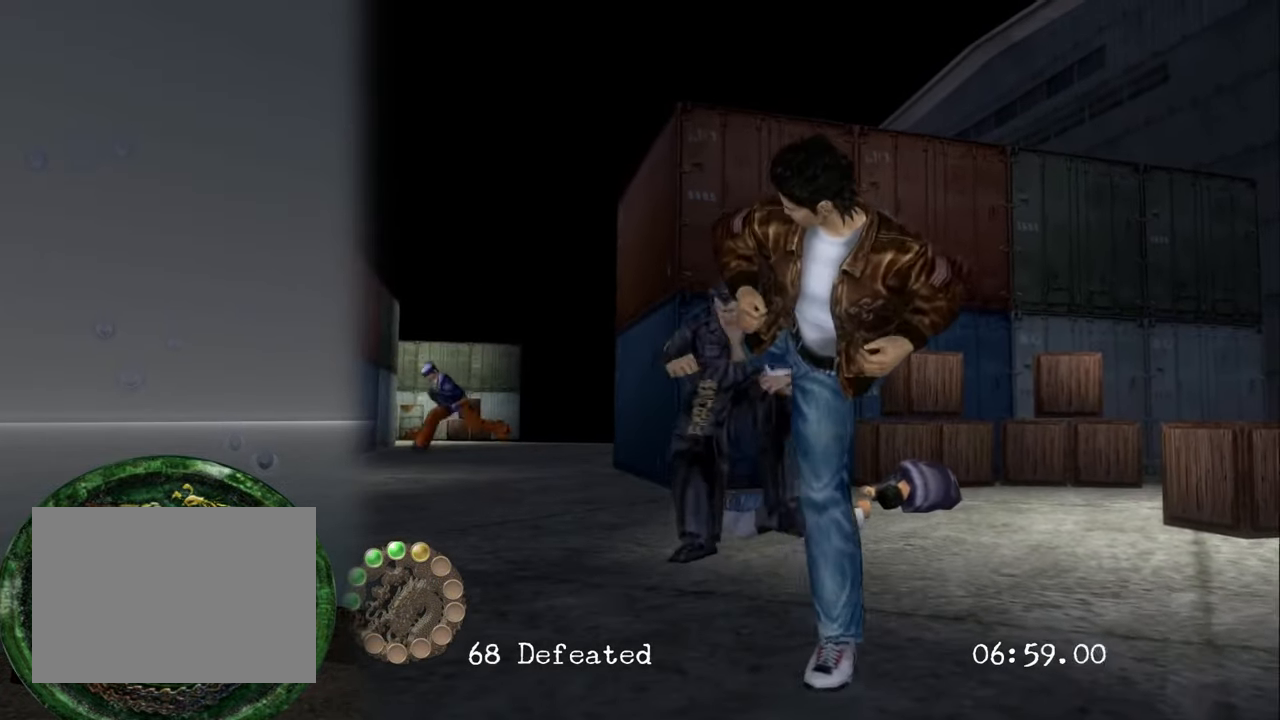
{"buttons": ["CROSS"], "left_stick": "center", "right_stick": "center", "events": [[50, "CROSS", "down"], [200, "CROSS", "up"], [250, "CROSS", "down"], [400, "CROSS", "up"], [484, "CROSS", "down"]]}
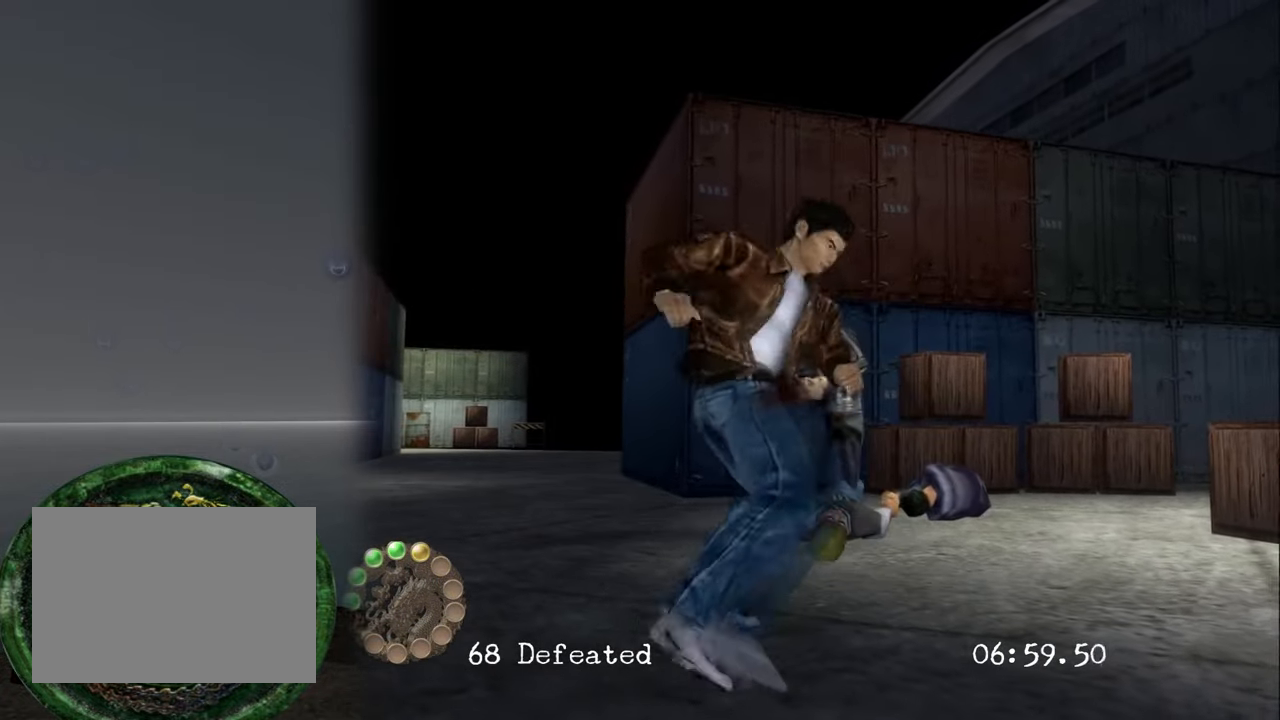
{"buttons": [], "left_stick": "center", "right_stick": "center", "events": [[134, "CROSS", "up"], [184, "CROSS", "down"], [367, "CROSS", "up"]]}